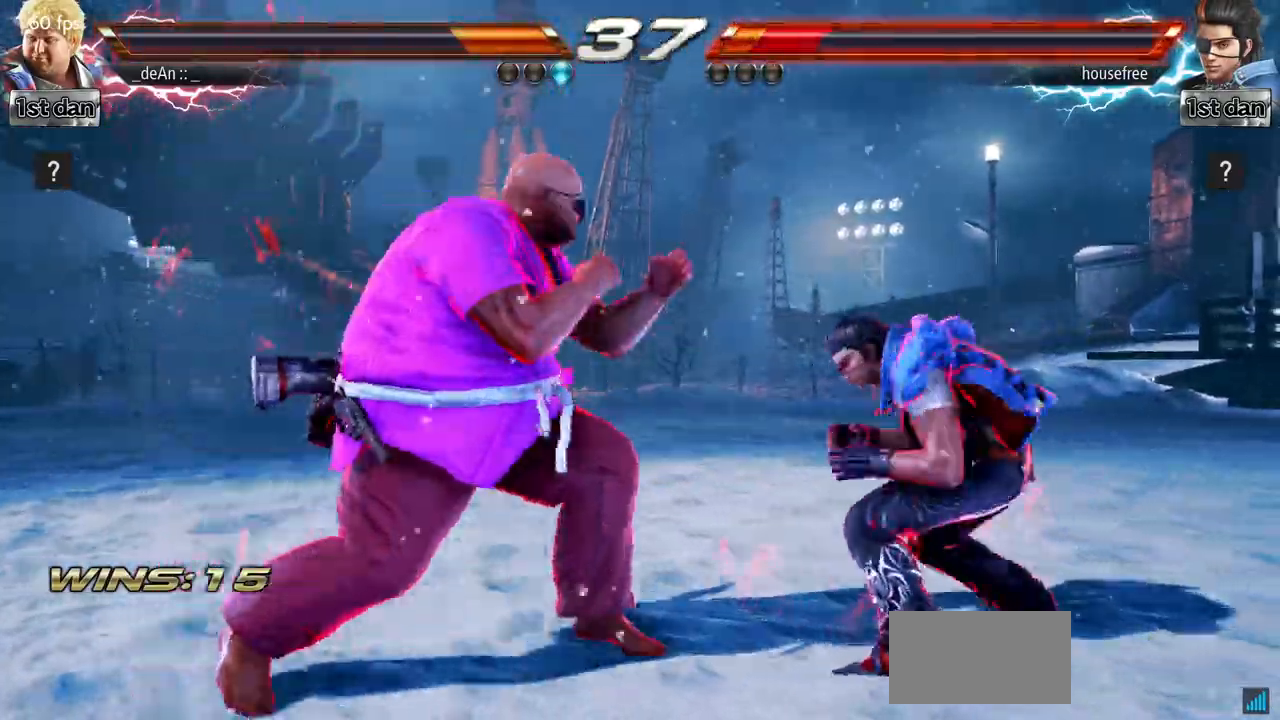
Gameplay with a controller (arcade stick); each line is a JSON object with the inputs held at the frame after it. "events" lists button and stick changes between this image and that frame as [ms after this image, input, new state], when the widget could be followed in between. Not read: L3 R3.
{"buttons": [], "left_stick": "center", "events": [[50, "TRIANGLE", "up"], [167, "left_stick", "center"]]}
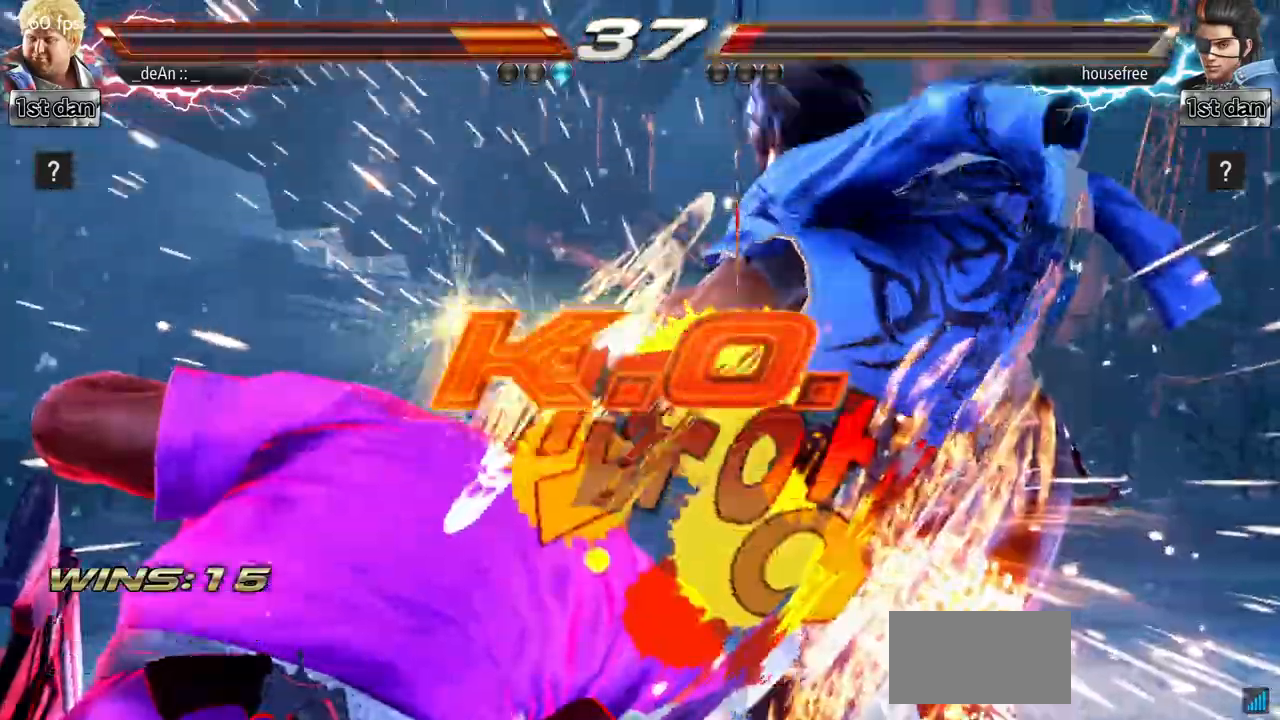
{"buttons": [], "left_stick": "center", "events": []}
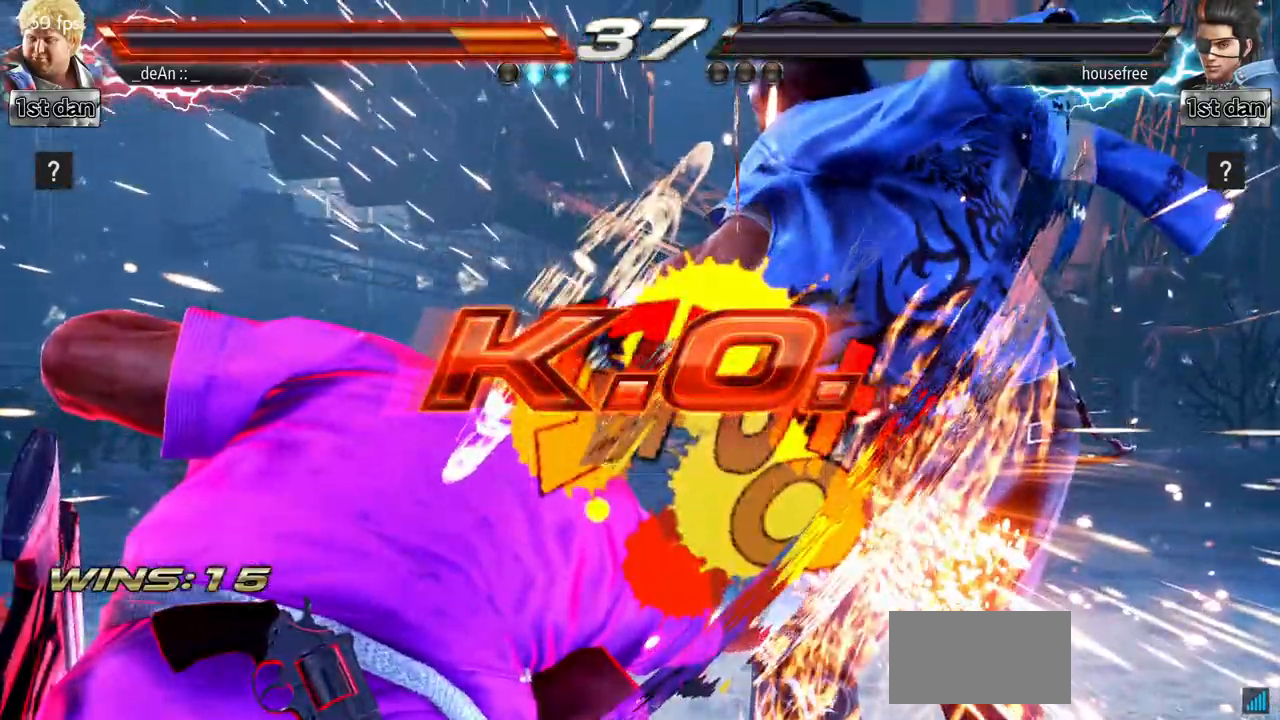
{"buttons": [], "left_stick": "center", "events": [[367, "SQUARE", "down"], [501, "SQUARE", "up"]]}
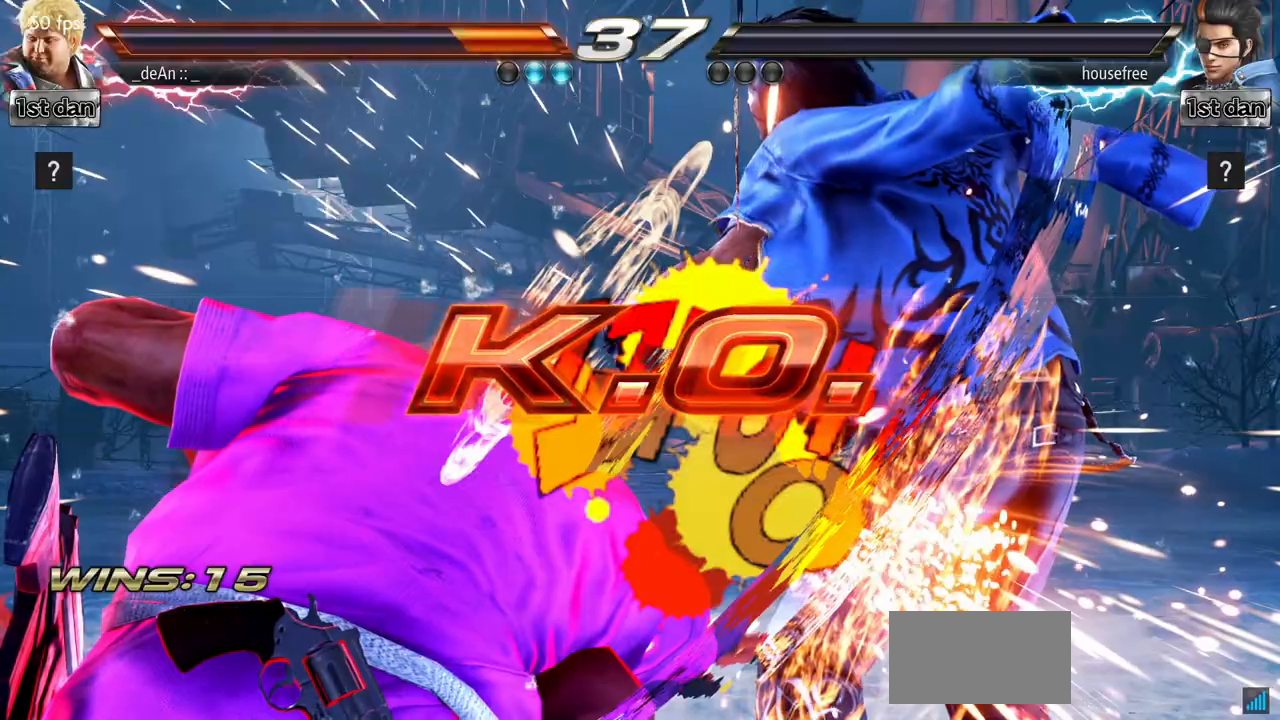
{"buttons": [], "left_stick": "center", "events": []}
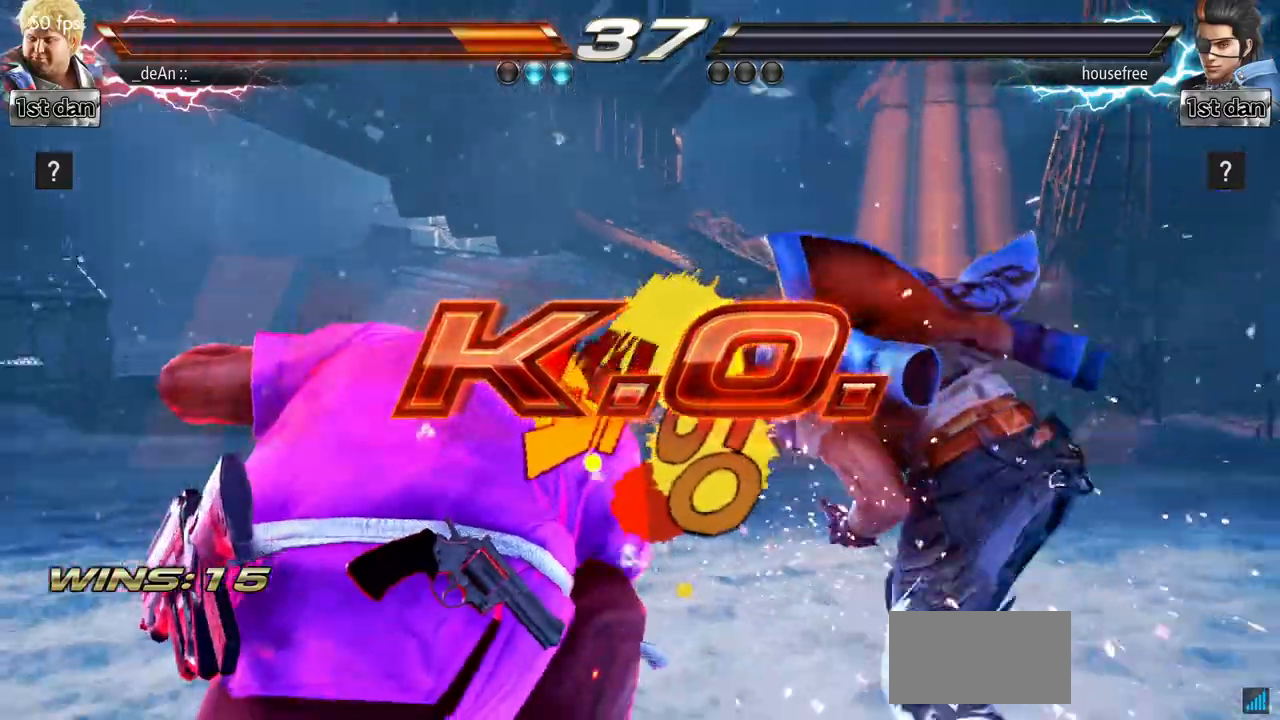
{"buttons": ["SQUARE"], "left_stick": "right", "events": [[200, "left_stick", "right"], [267, "left_stick", "center"], [367, "left_stick", "right"], [451, "SQUARE", "down"]]}
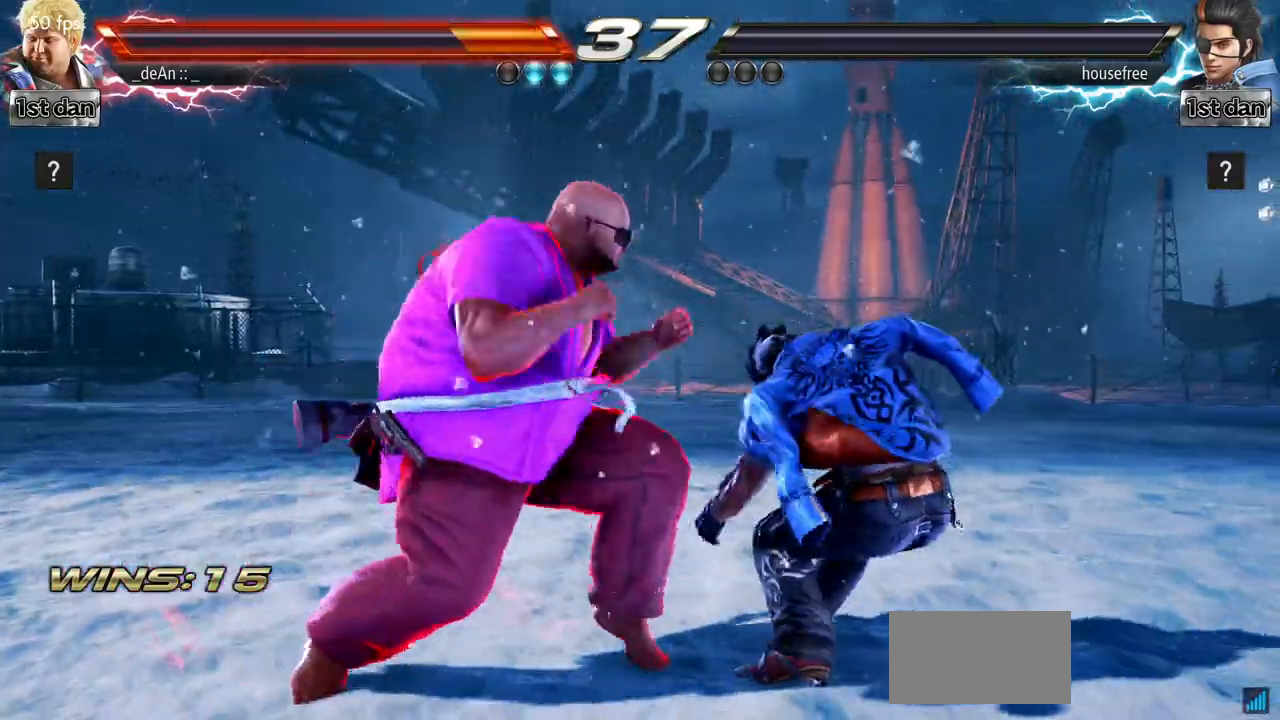
{"buttons": ["SQUARE"], "left_stick": "center", "events": [[117, "SQUARE", "up"], [217, "left_stick", "center"], [400, "SQUARE", "down"]]}
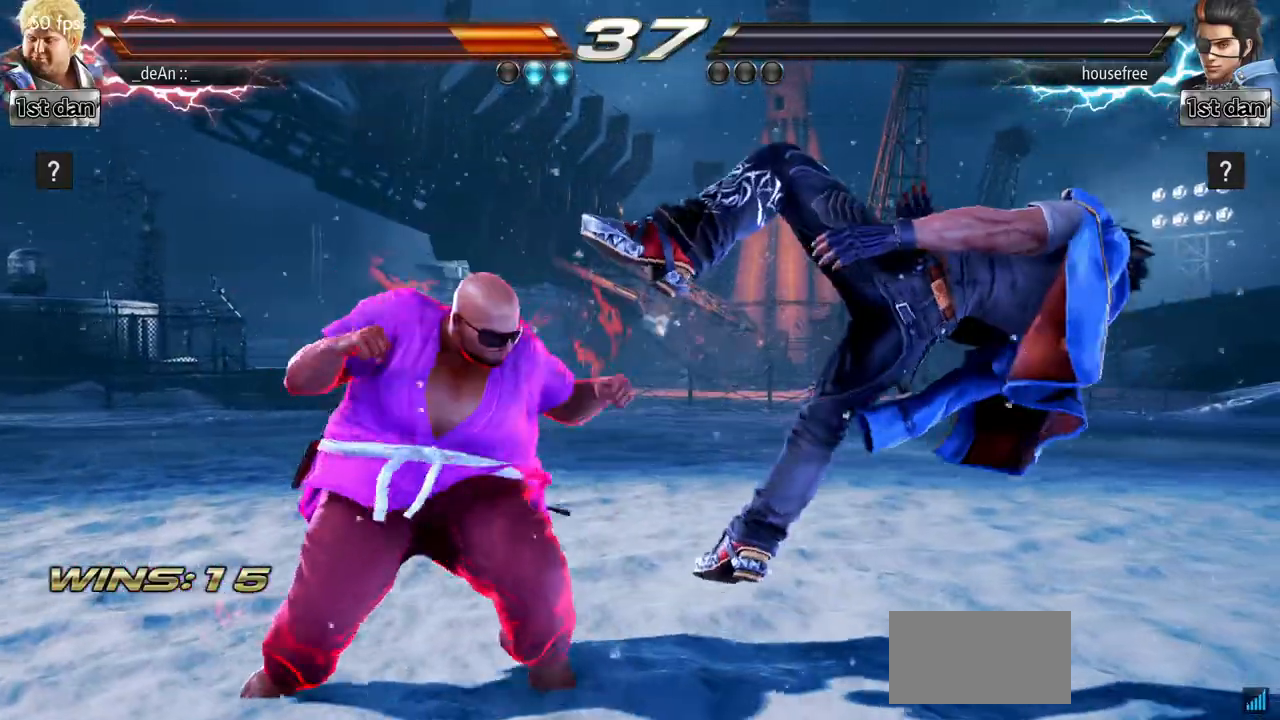
{"buttons": [], "left_stick": "center", "events": [[84, "SQUARE", "up"]]}
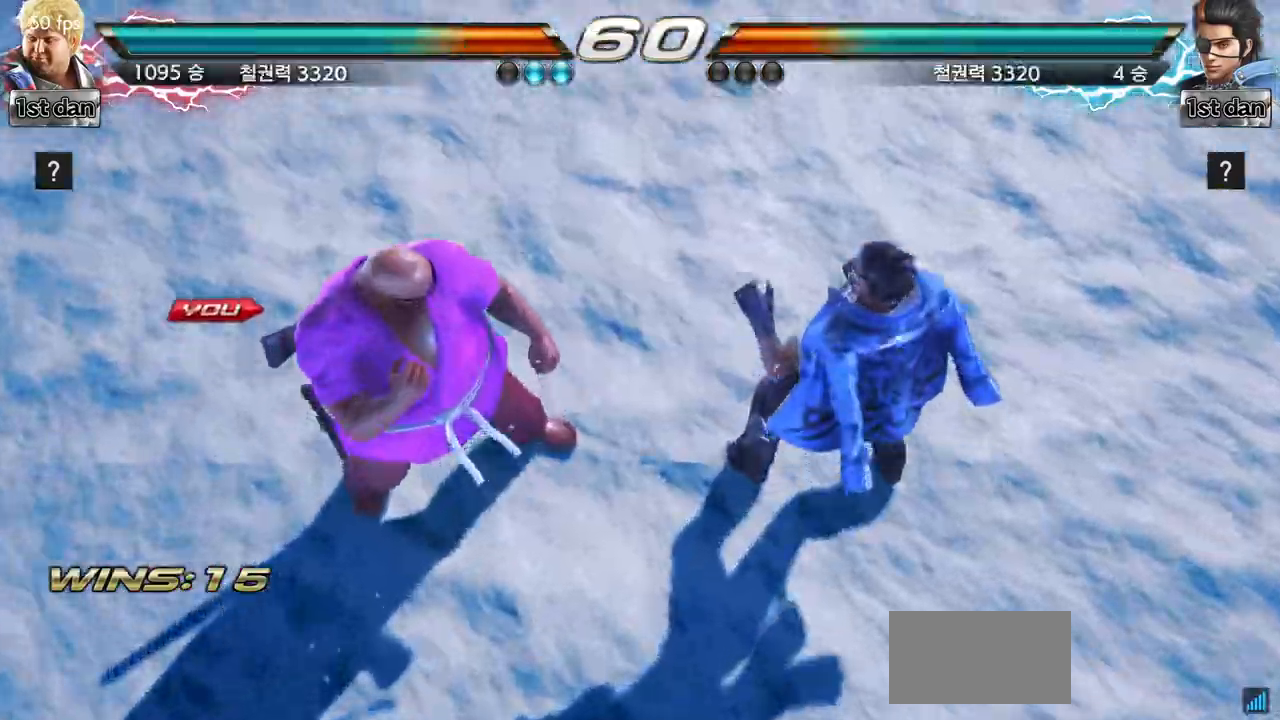
{"buttons": [], "left_stick": "center", "events": []}
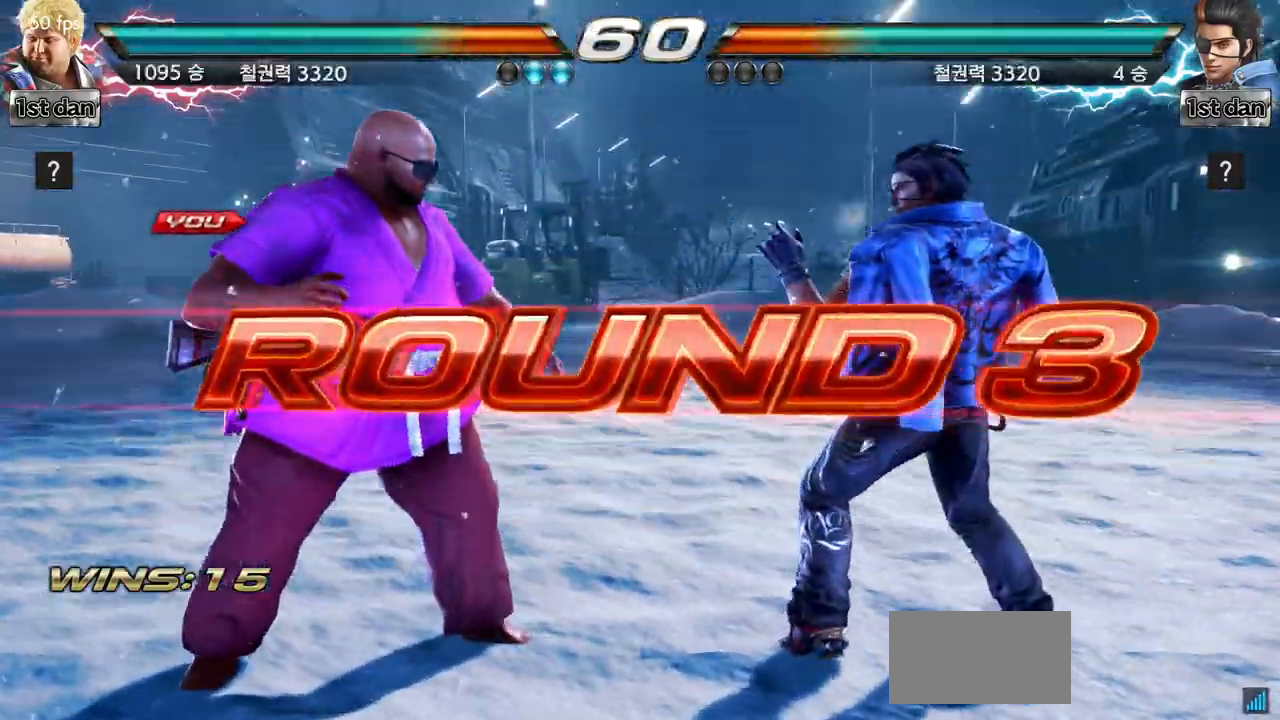
{"buttons": [], "left_stick": "right", "events": [[417, "left_stick", "right"]]}
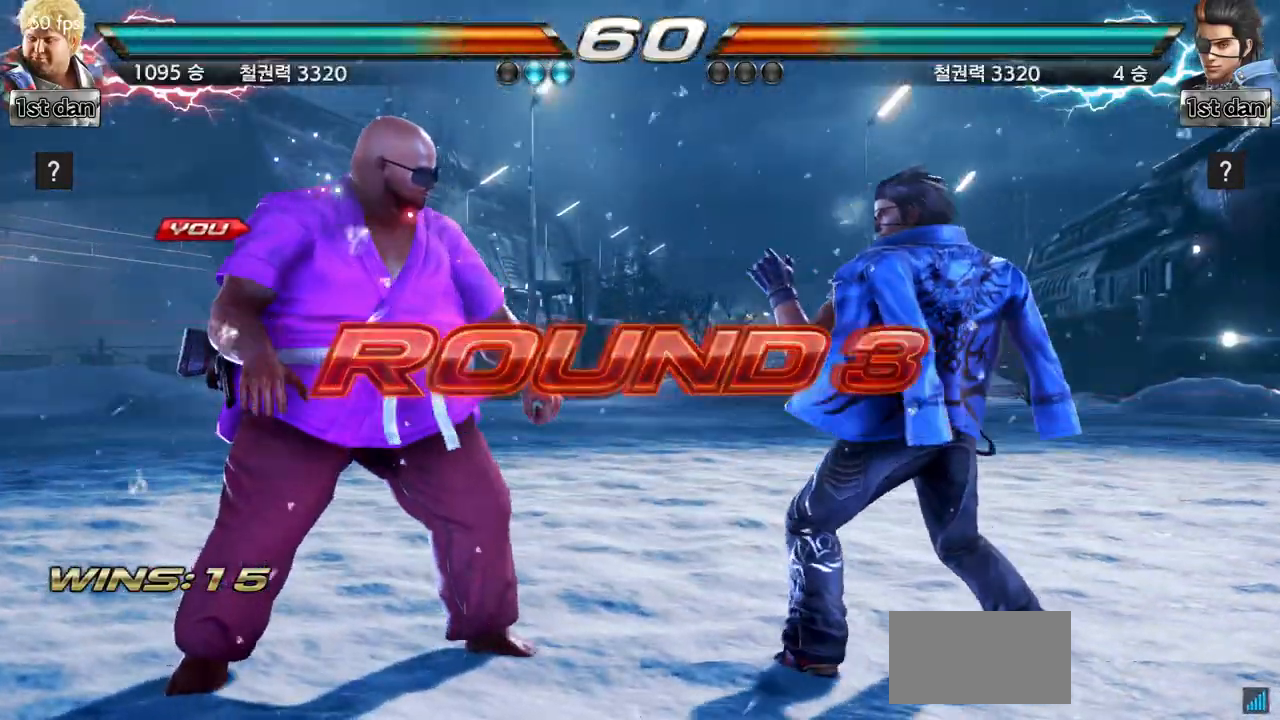
{"buttons": [], "left_stick": "center", "events": [[16, "left_stick", "center"], [167, "left_stick", "right"], [400, "left_stick", "center"]]}
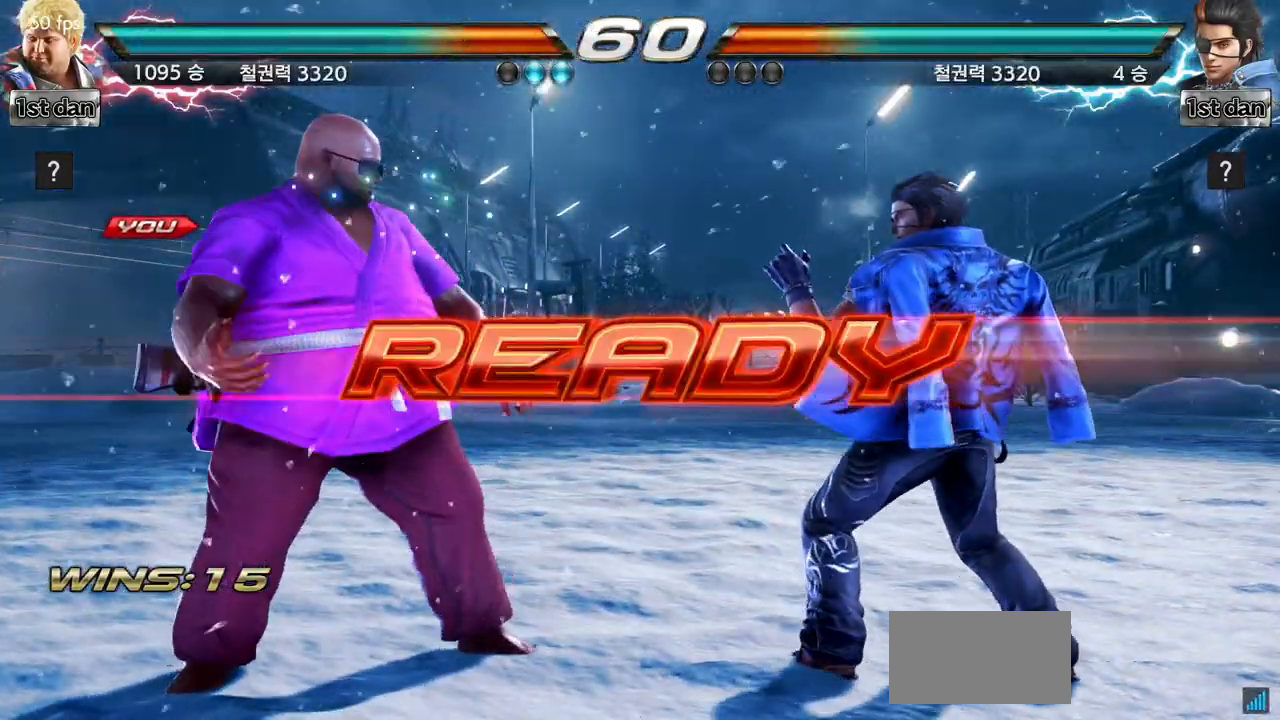
{"buttons": [], "left_stick": "center", "events": []}
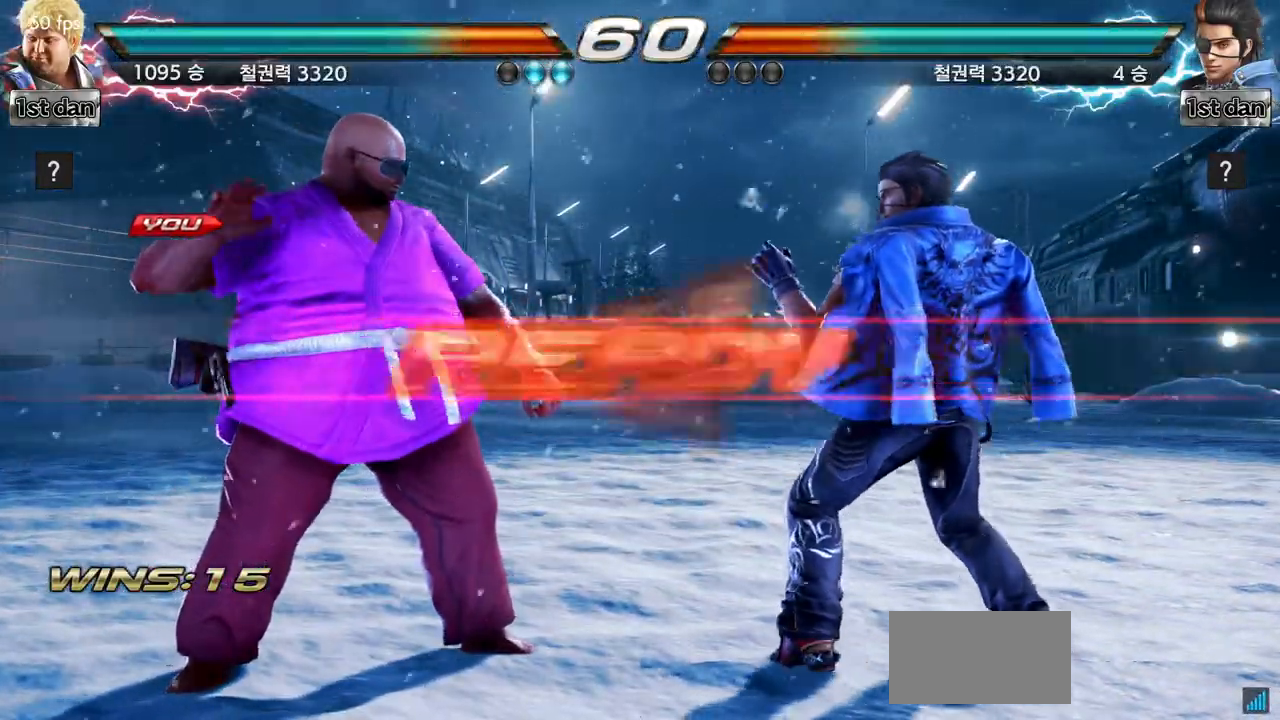
{"buttons": [], "left_stick": "center", "events": []}
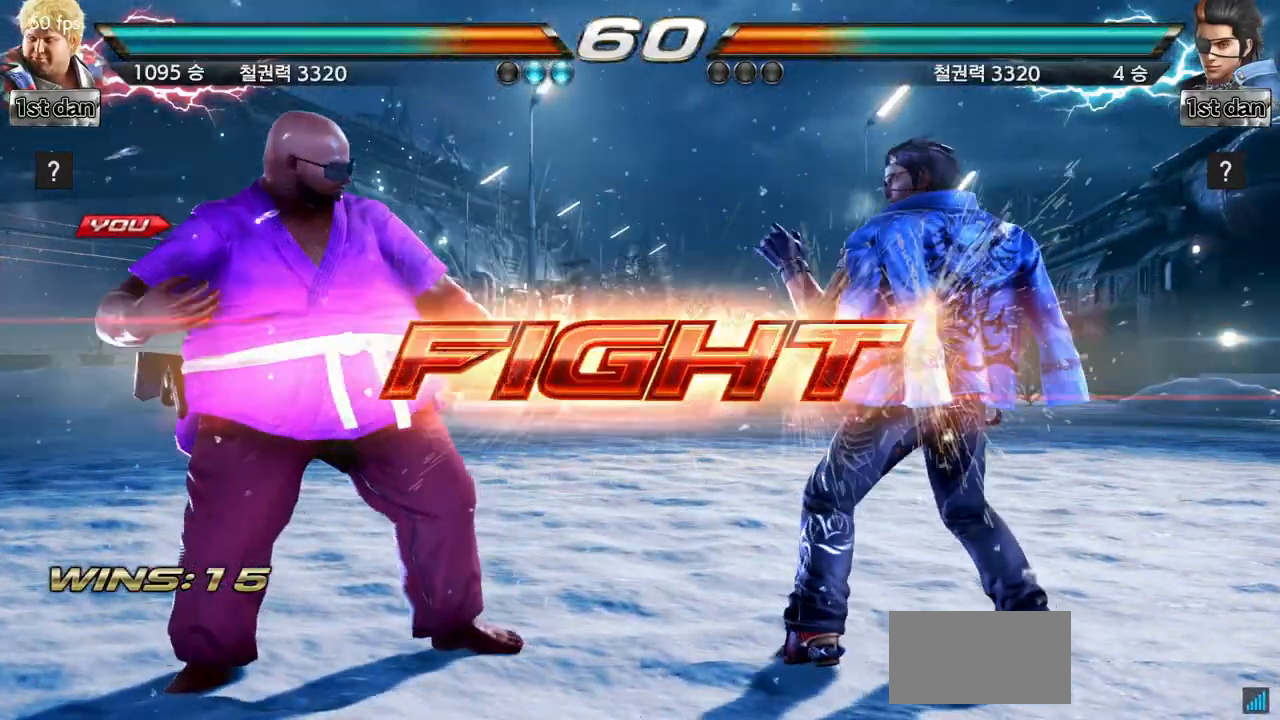
{"buttons": ["CIRCLE"], "left_stick": "center", "events": [[84, "left_stick", "up-right"], [117, "SQUARE", "down"], [117, "TRIANGLE", "down"], [167, "SQUARE", "up"], [167, "TRIANGLE", "up"], [250, "left_stick", "center"], [301, "CIRCLE", "down"], [384, "CIRCLE", "up"], [451, "CIRCLE", "down"]]}
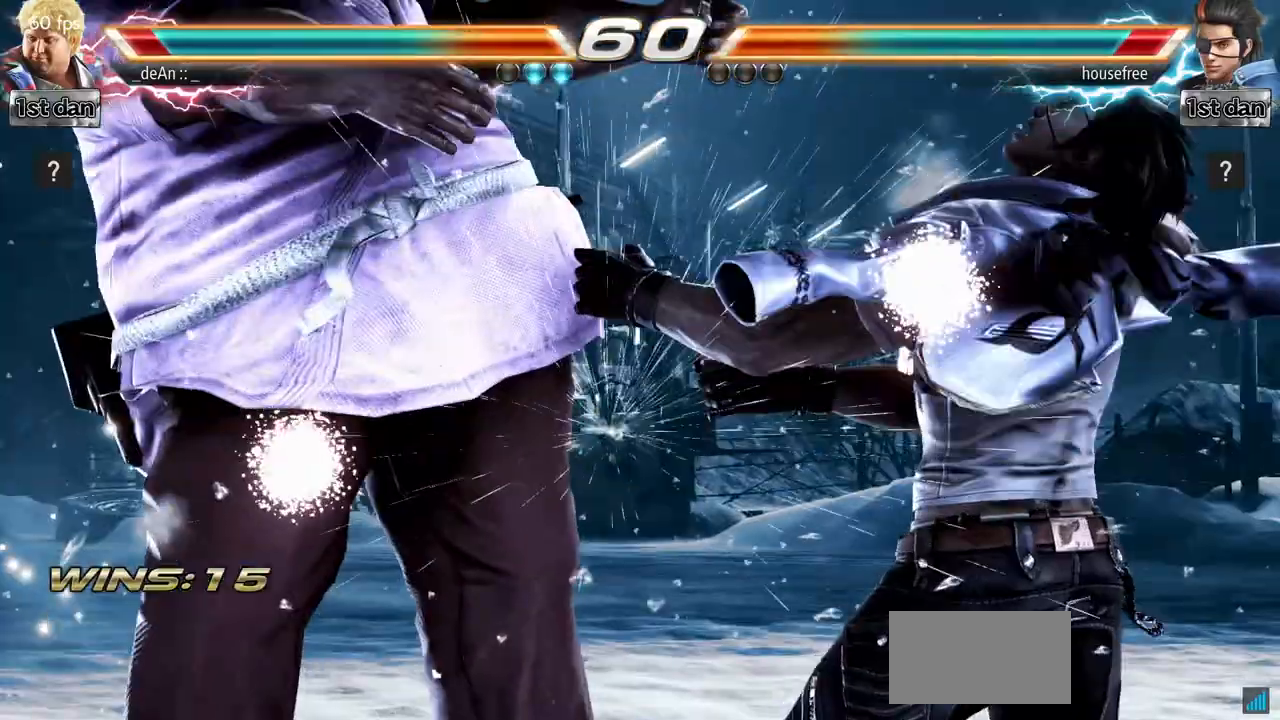
{"buttons": [], "left_stick": "left", "events": [[200, "CIRCLE", "up"], [267, "CIRCLE", "down"], [417, "CIRCLE", "up"], [467, "left_stick", "left"]]}
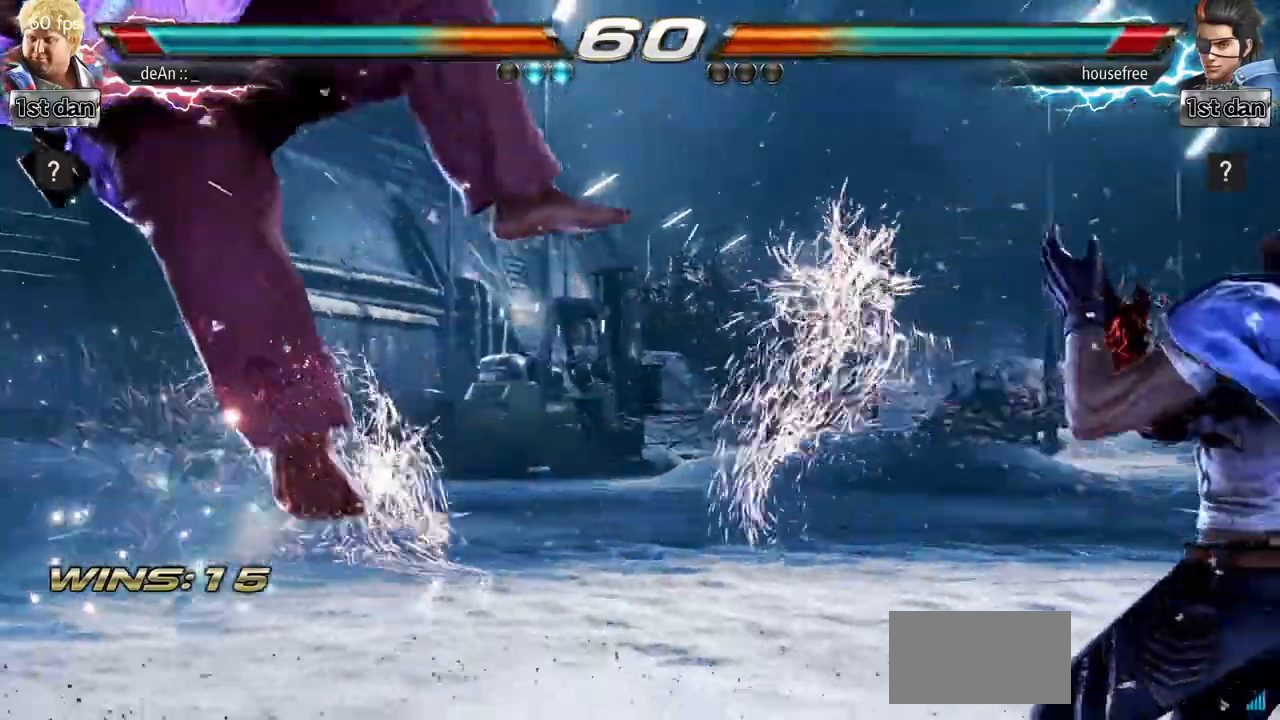
{"buttons": [], "left_stick": "left", "events": []}
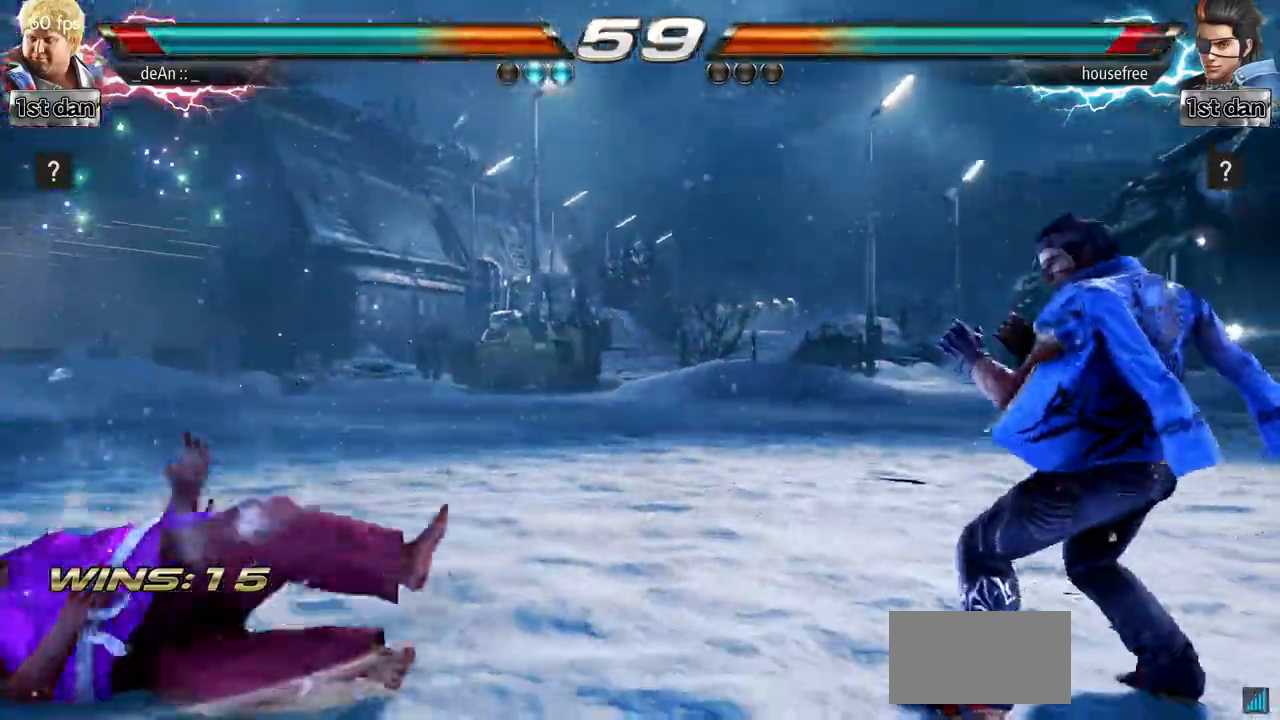
{"buttons": [], "left_stick": "center", "events": [[17, "SQUARE", "down"], [167, "SQUARE", "up"], [217, "left_stick", "center"], [417, "left_stick", "left"], [467, "left_stick", "center"]]}
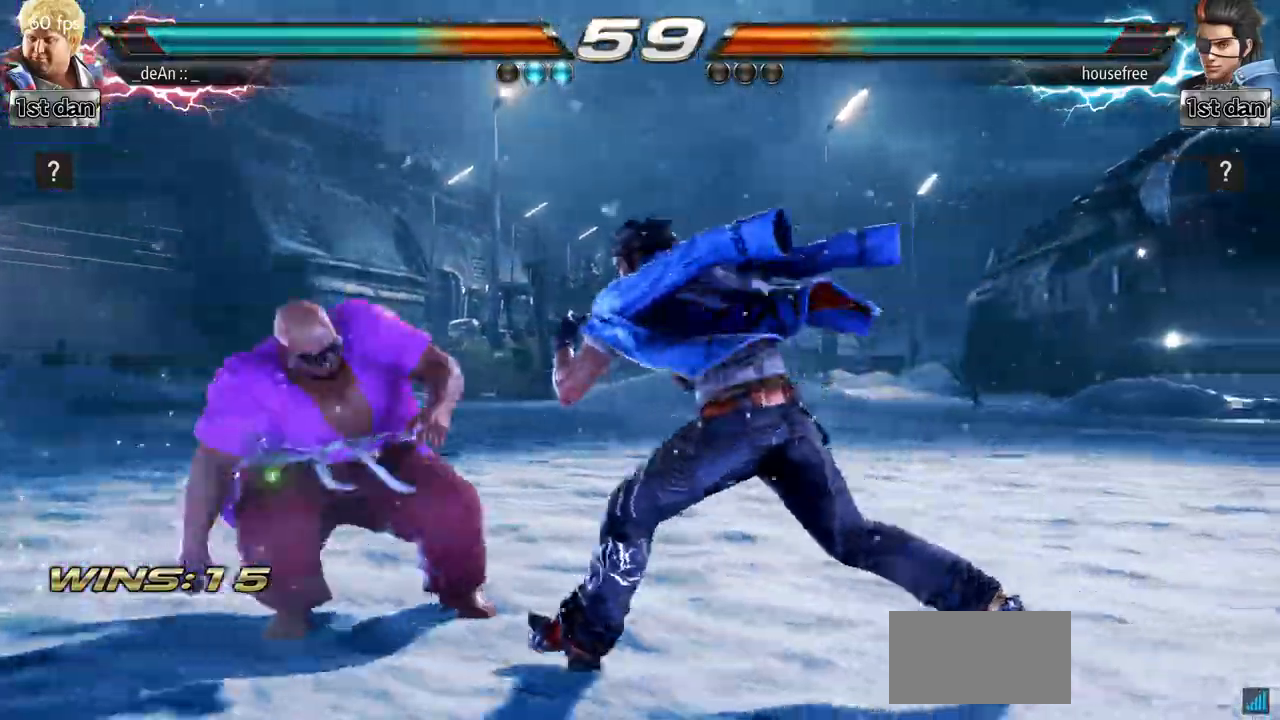
{"buttons": ["SQUARE"], "left_stick": "center", "events": [[50, "left_stick", "left"], [166, "left_stick", "down"], [333, "left_stick", "center"], [417, "SQUARE", "down"]]}
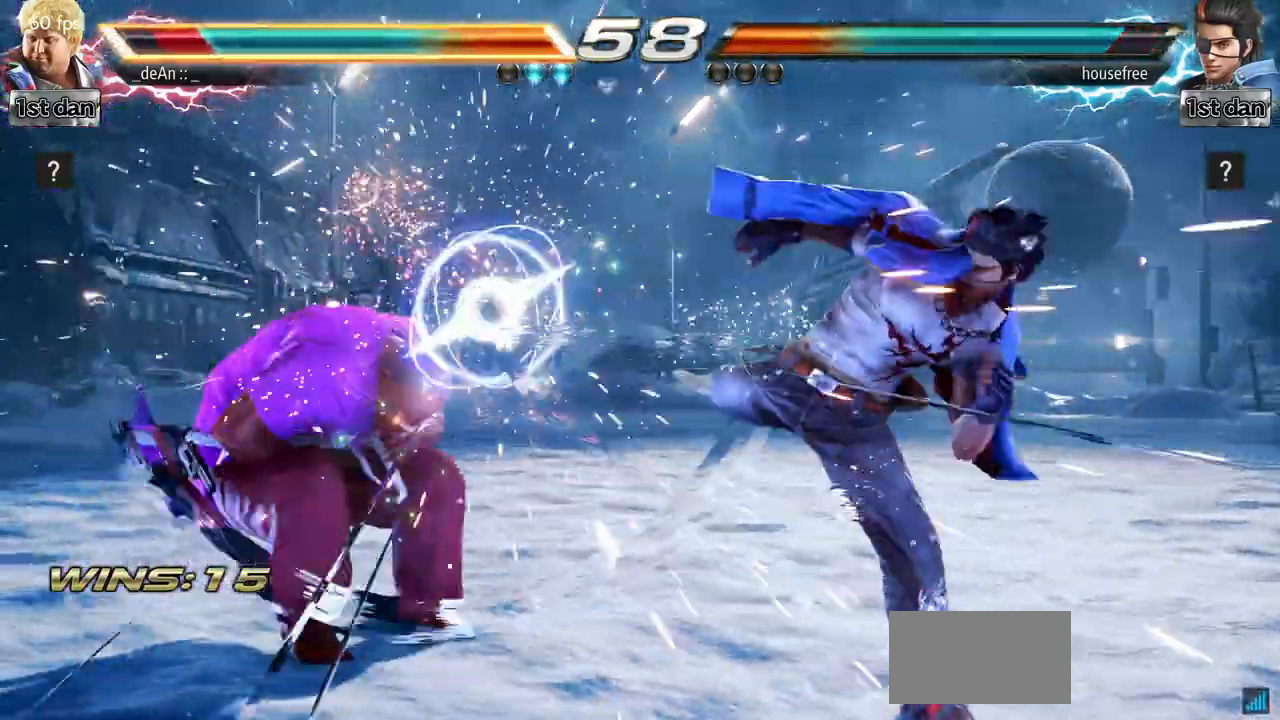
{"buttons": [], "left_stick": "down", "events": [[50, "SQUARE", "up"], [200, "left_stick", "left"], [417, "left_stick", "down"]]}
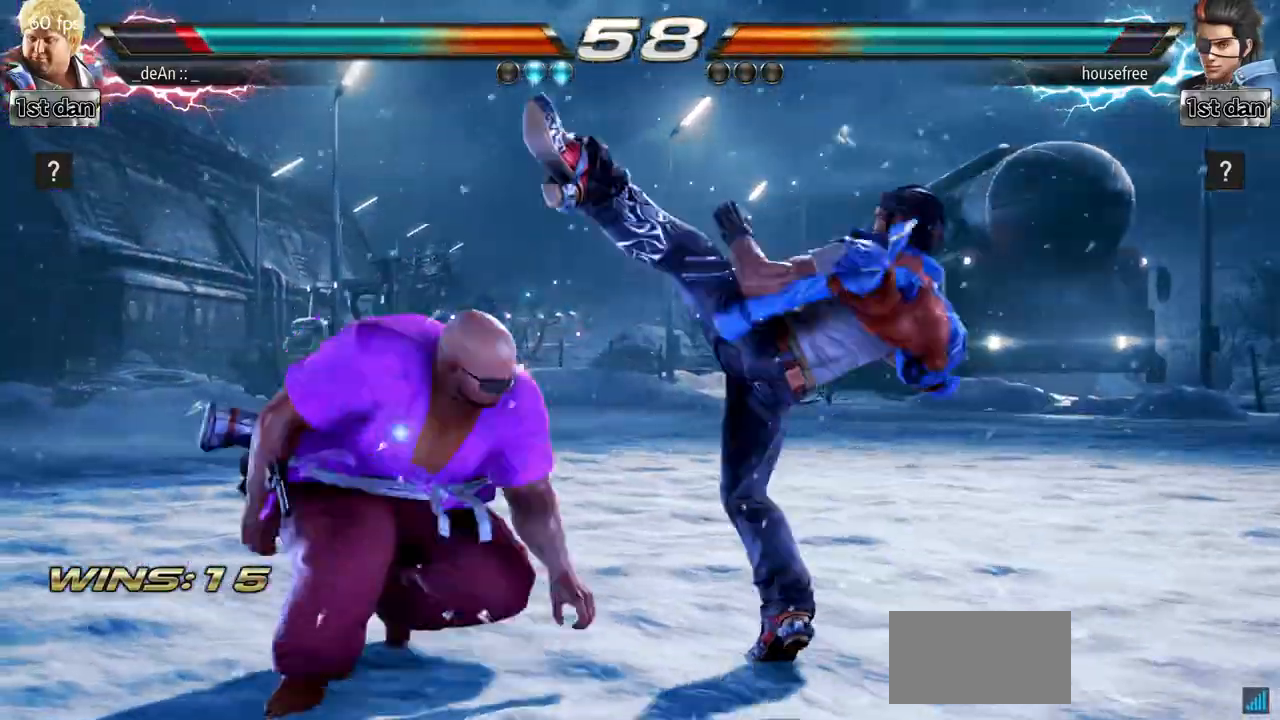
{"buttons": [], "left_stick": "center", "events": [[116, "TRIANGLE", "down"], [116, "left_stick", "center"], [183, "SQUARE", "down"], [283, "TRIANGLE", "up"], [317, "SQUARE", "up"]]}
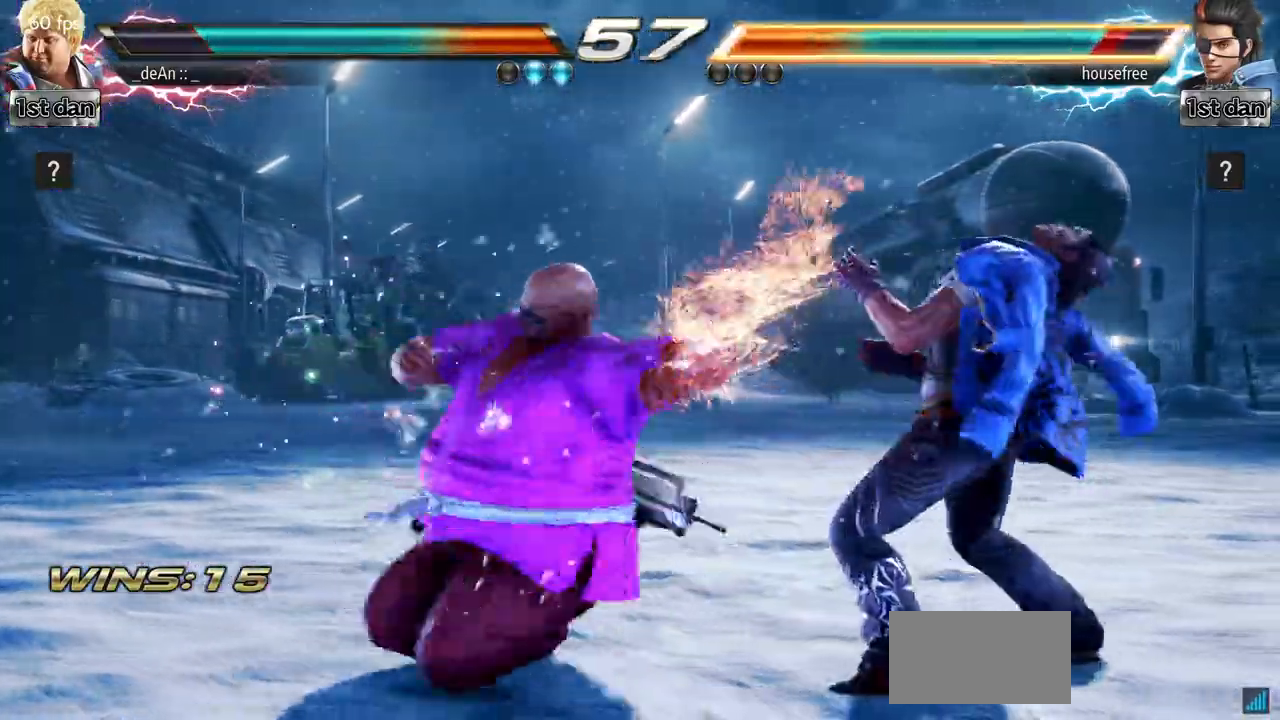
{"buttons": [], "left_stick": "center", "events": []}
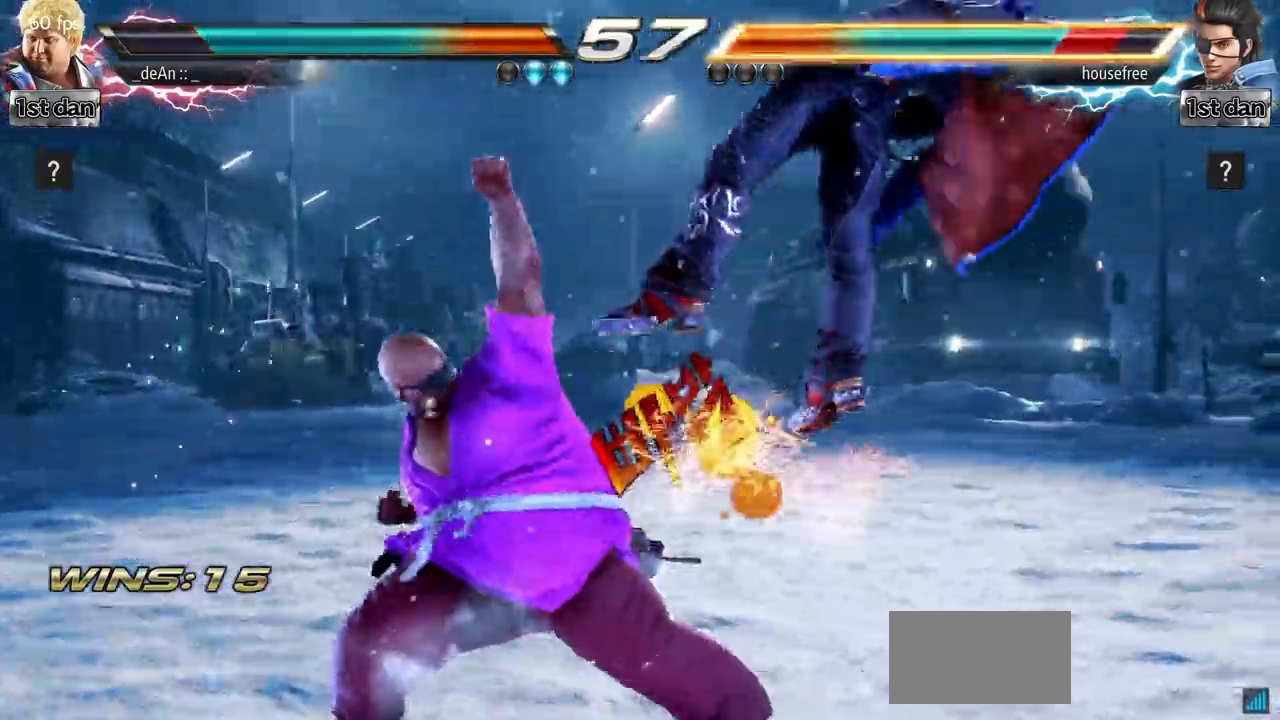
{"buttons": [], "left_stick": "center", "events": [[233, "left_stick", "right"], [283, "CIRCLE", "down"], [433, "CIRCLE", "up"], [483, "left_stick", "center"]]}
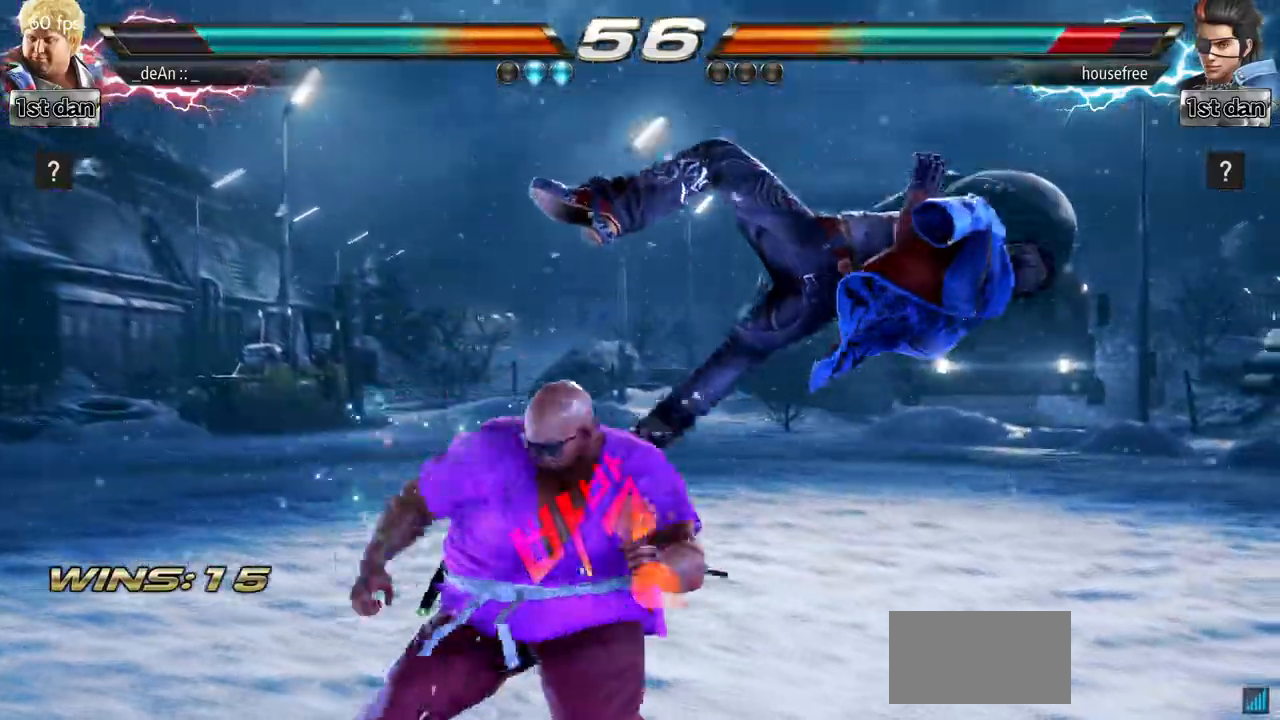
{"buttons": [], "left_stick": "center", "events": []}
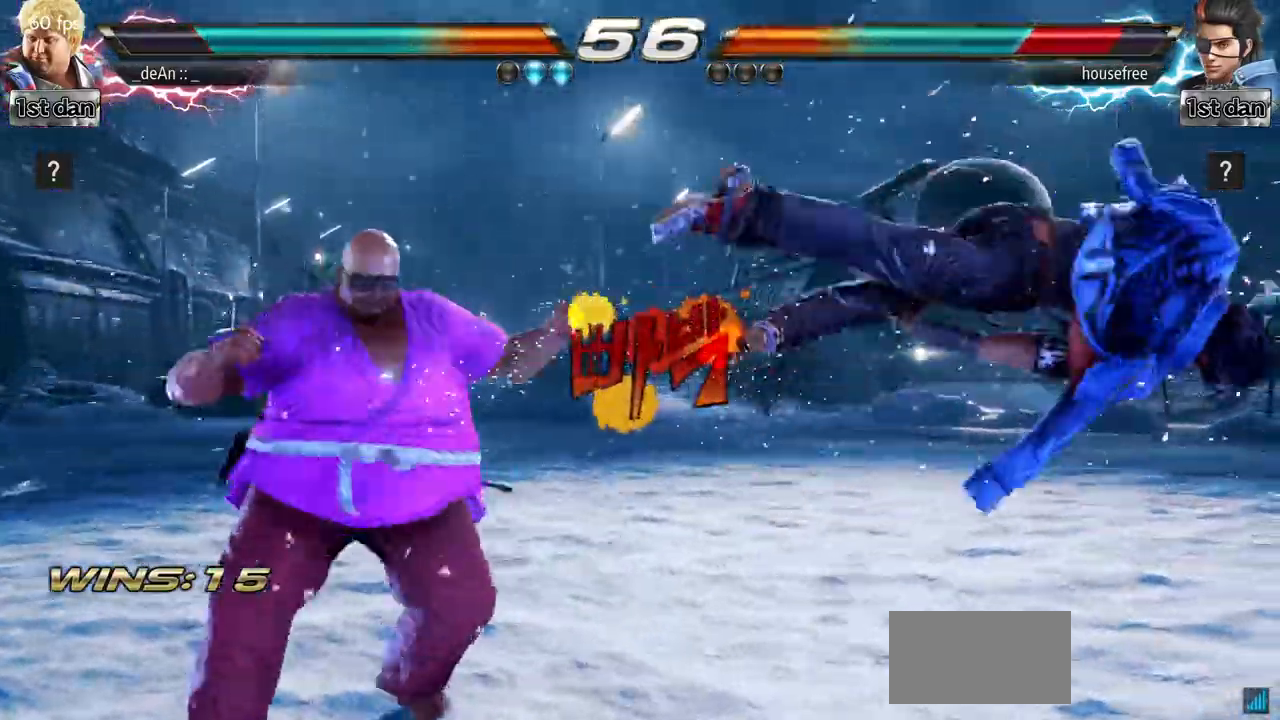
{"buttons": ["CROSS"], "left_stick": "right"}
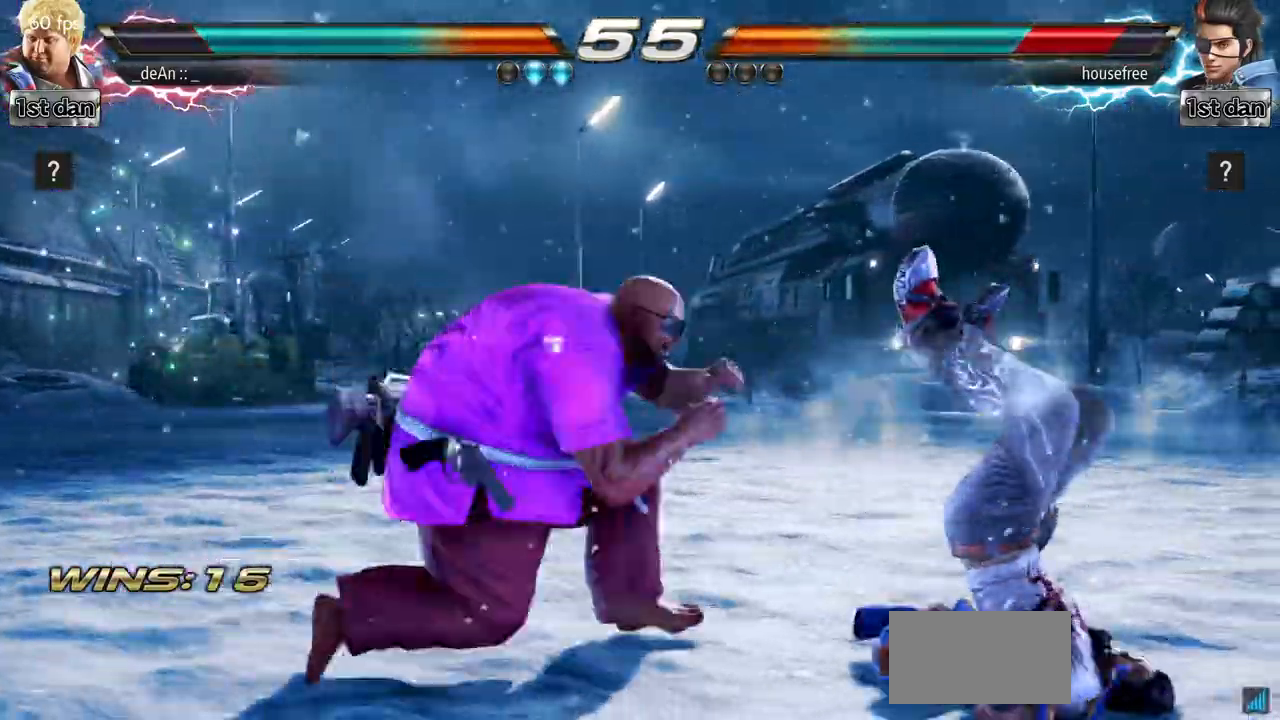
{"buttons": [], "left_stick": "center", "events": [[133, "CROSS", "up"], [167, "left_stick", "center"]]}
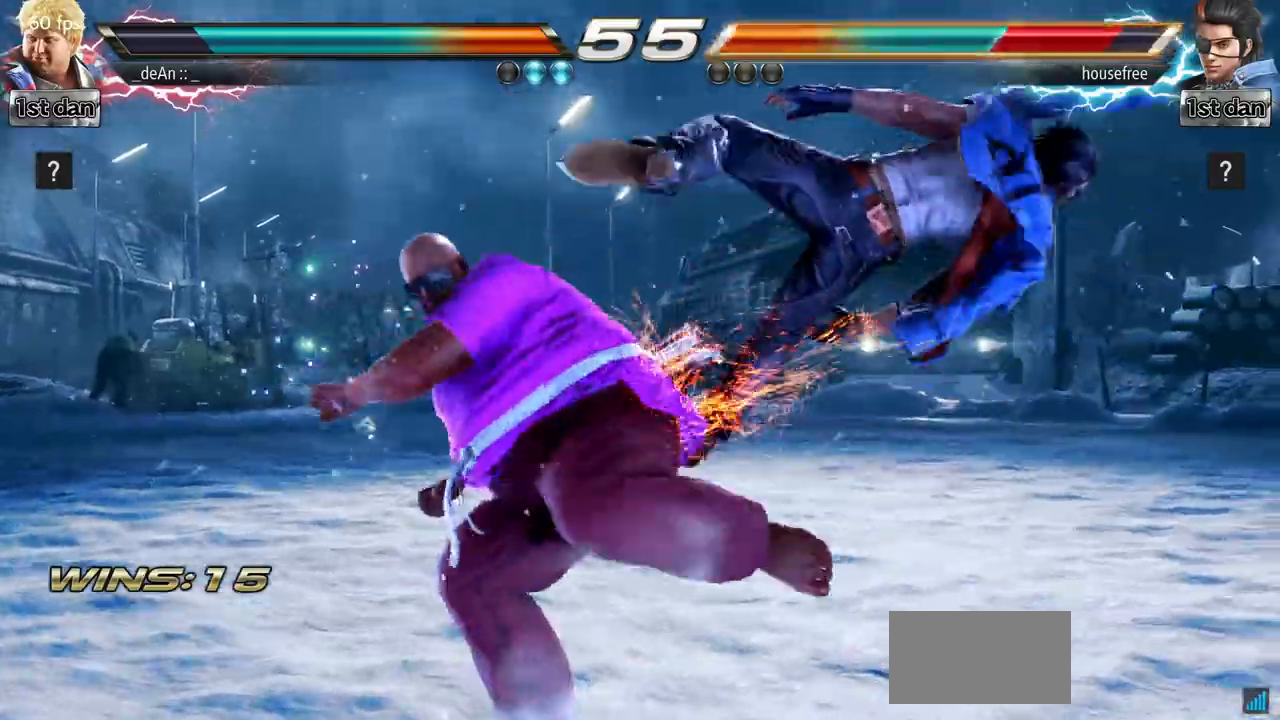
{"buttons": [], "left_stick": "center", "events": [[50, "left_stick", "down-right"], [83, "SQUARE", "down"], [266, "SQUARE", "up"], [350, "left_stick", "center"]]}
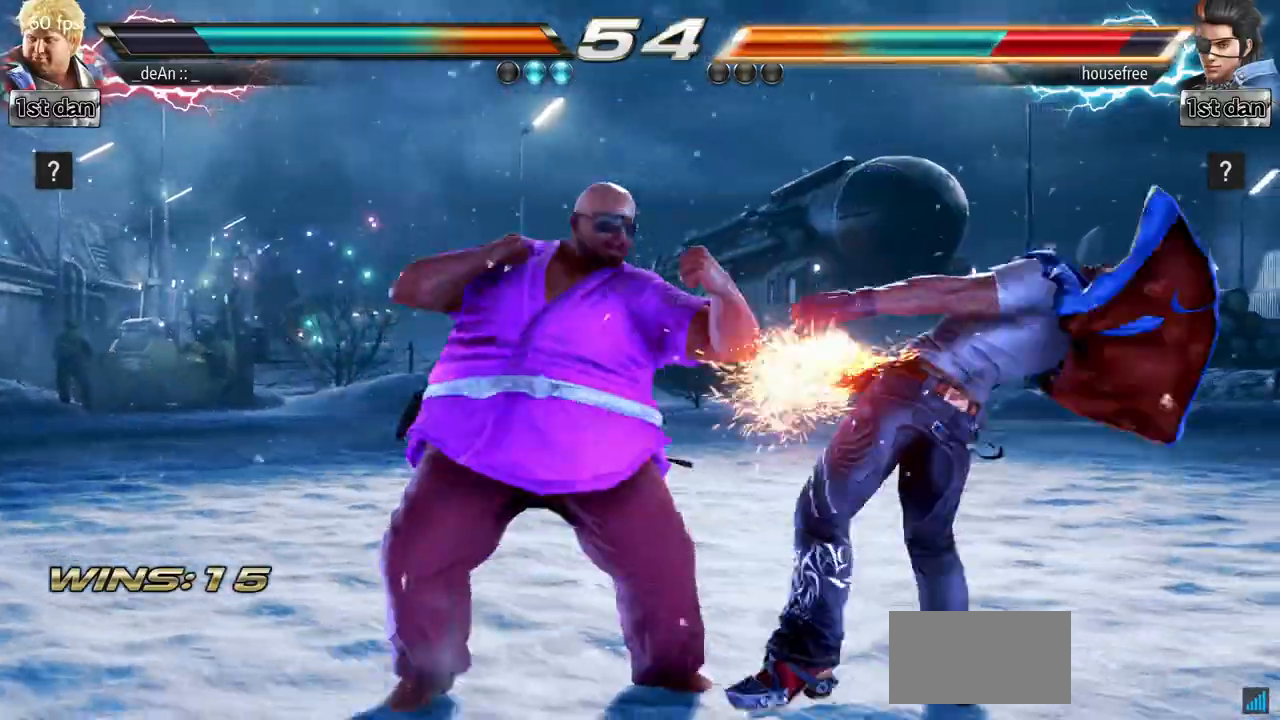
{"buttons": [], "left_stick": "center", "events": [[83, "left_stick", "down"], [184, "TRIANGLE", "down"], [317, "CROSS", "down"], [317, "TRIANGLE", "up"], [367, "left_stick", "center"], [484, "CROSS", "up"]]}
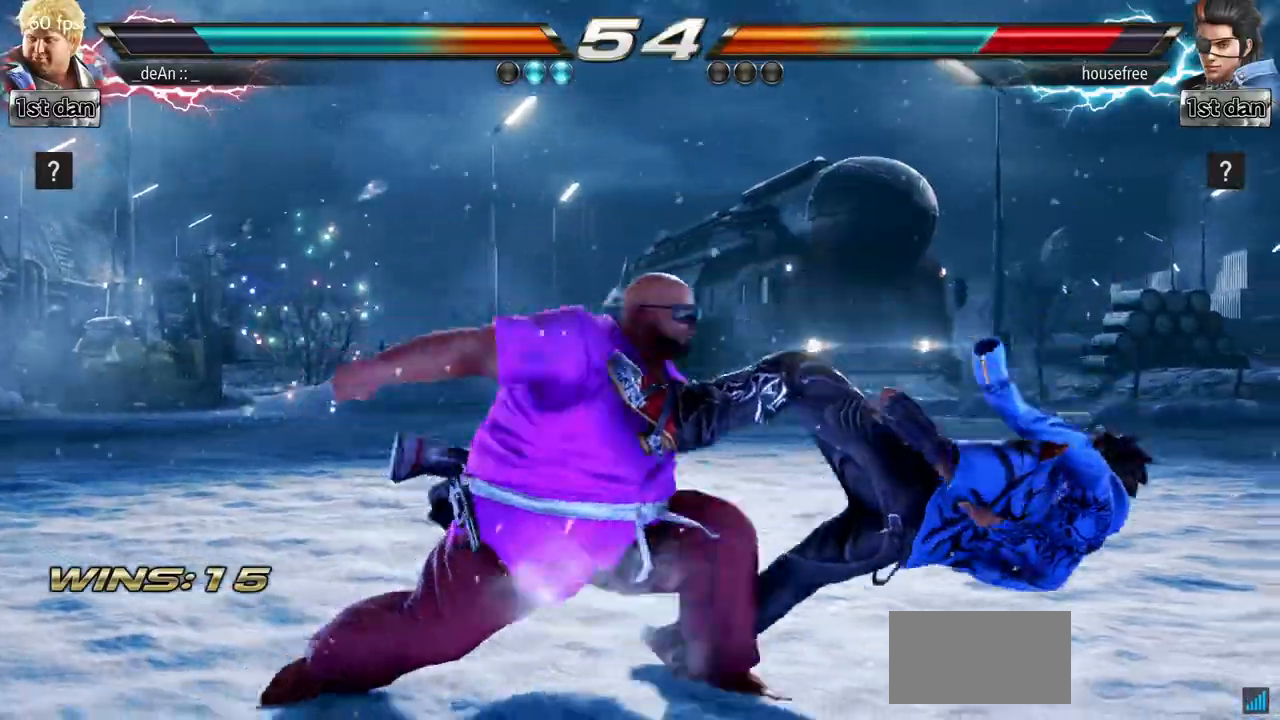
{"buttons": [], "left_stick": "center", "events": []}